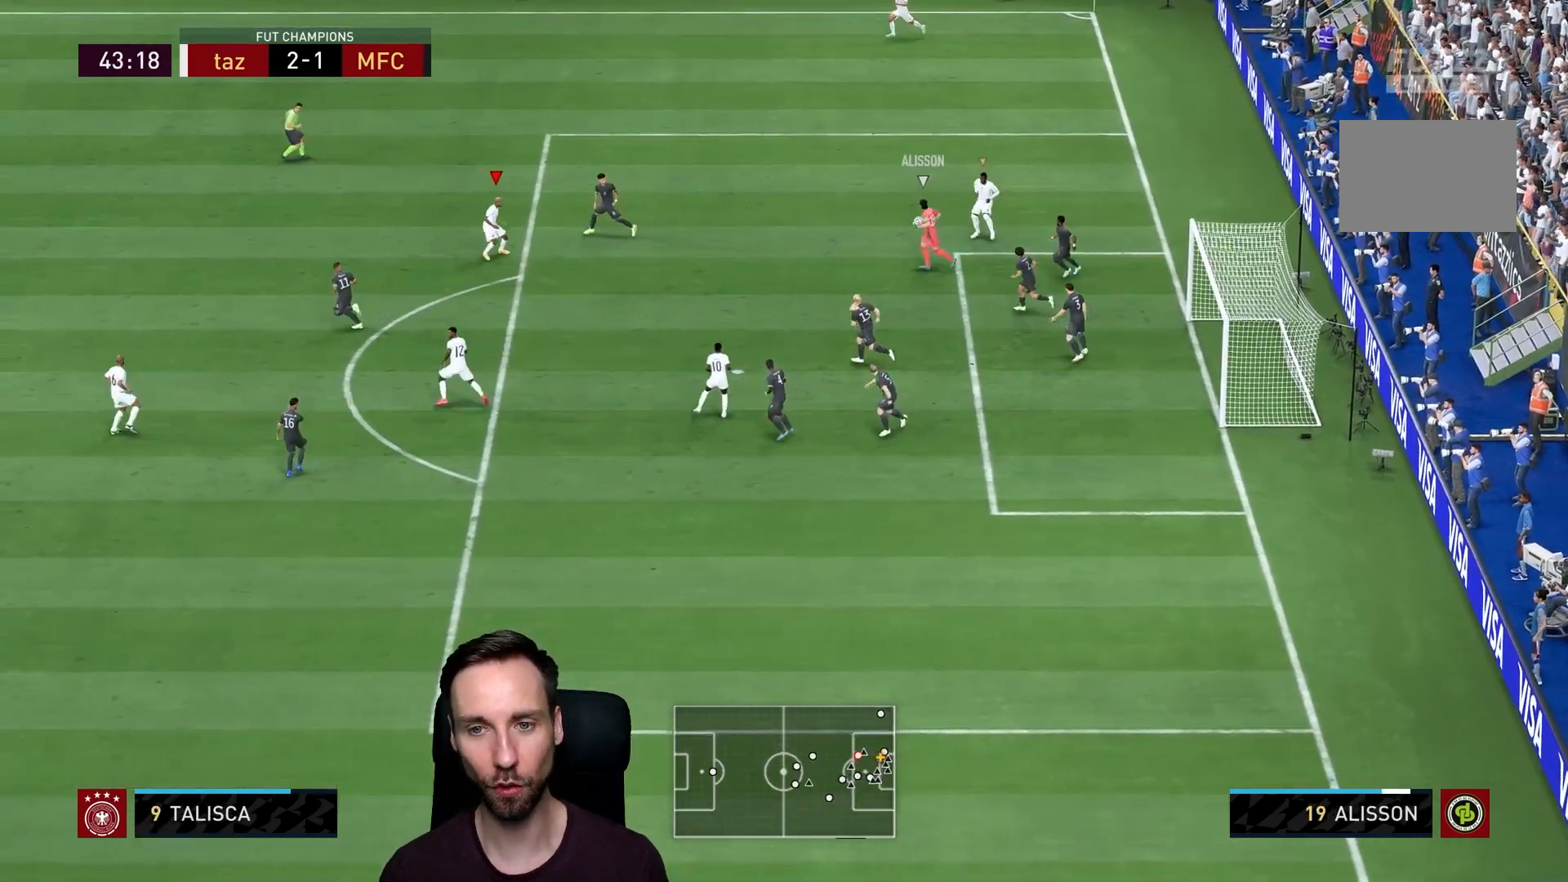
Gameplay with a controller (PlayStation layout); each line is a JSON object with the inputs held at the frame after it. "events" lists button and stick changes between this image and that frame as [ms after this image, input, new state], when the widget could be followed in between. Not read: L3 R3.
{"buttons": ["L2"], "left_stick": "up-left", "right_stick": "center", "events": [[184, "right_stick", "left"], [267, "right_stick", "center"], [301, "left_stick", "up"], [417, "left_stick", "up-left"]]}
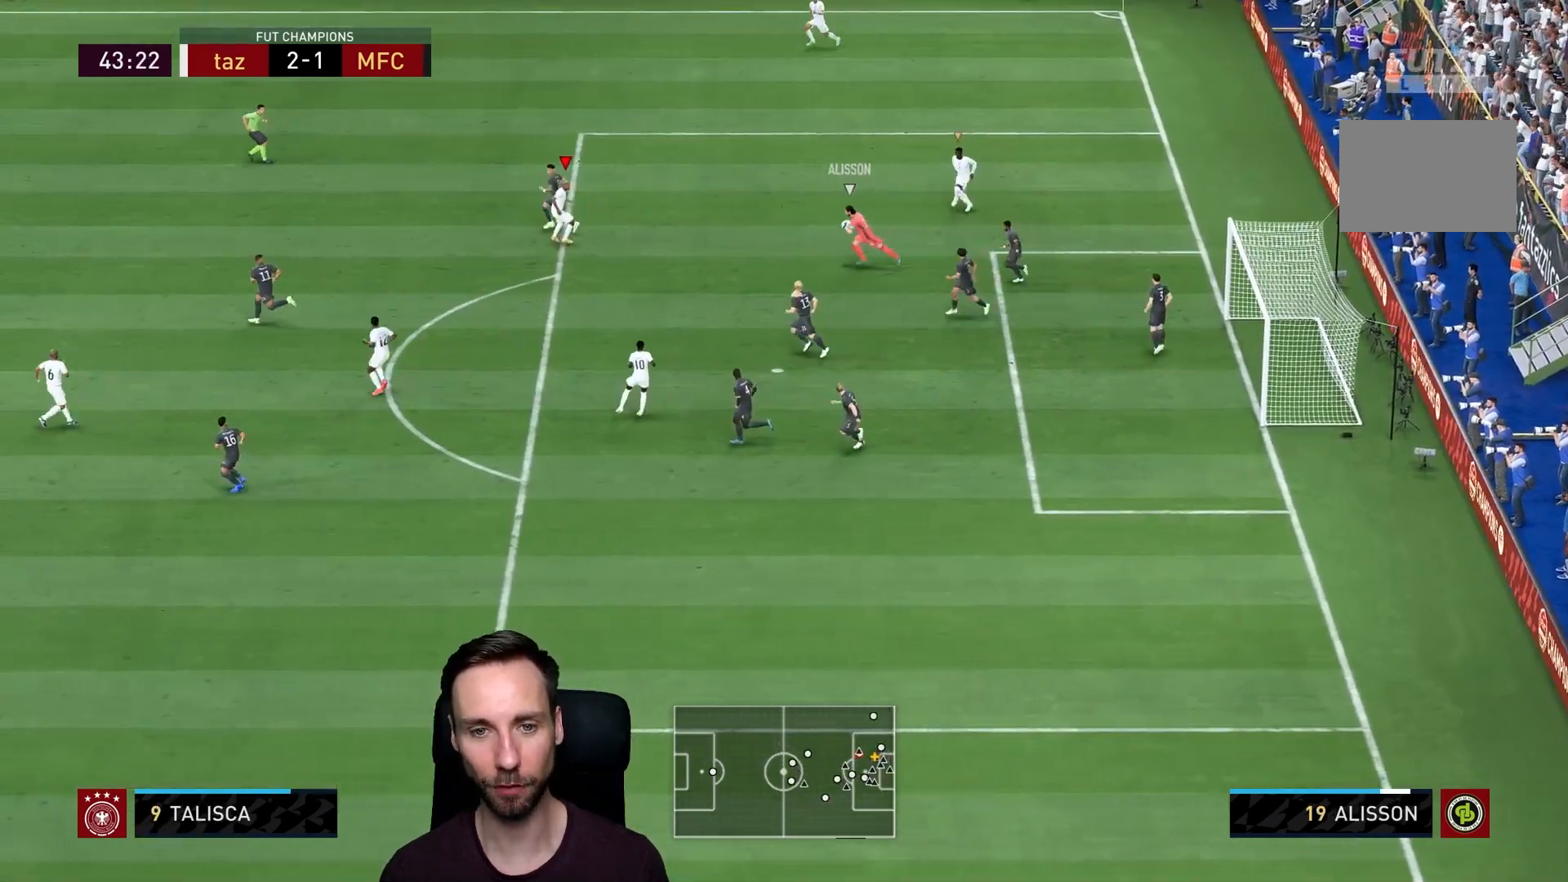
{"buttons": ["L2", "R2"], "left_stick": "up", "right_stick": "center", "events": [[67, "right_stick", "down"], [100, "R2", "down"], [167, "right_stick", "center"], [233, "left_stick", "up"]]}
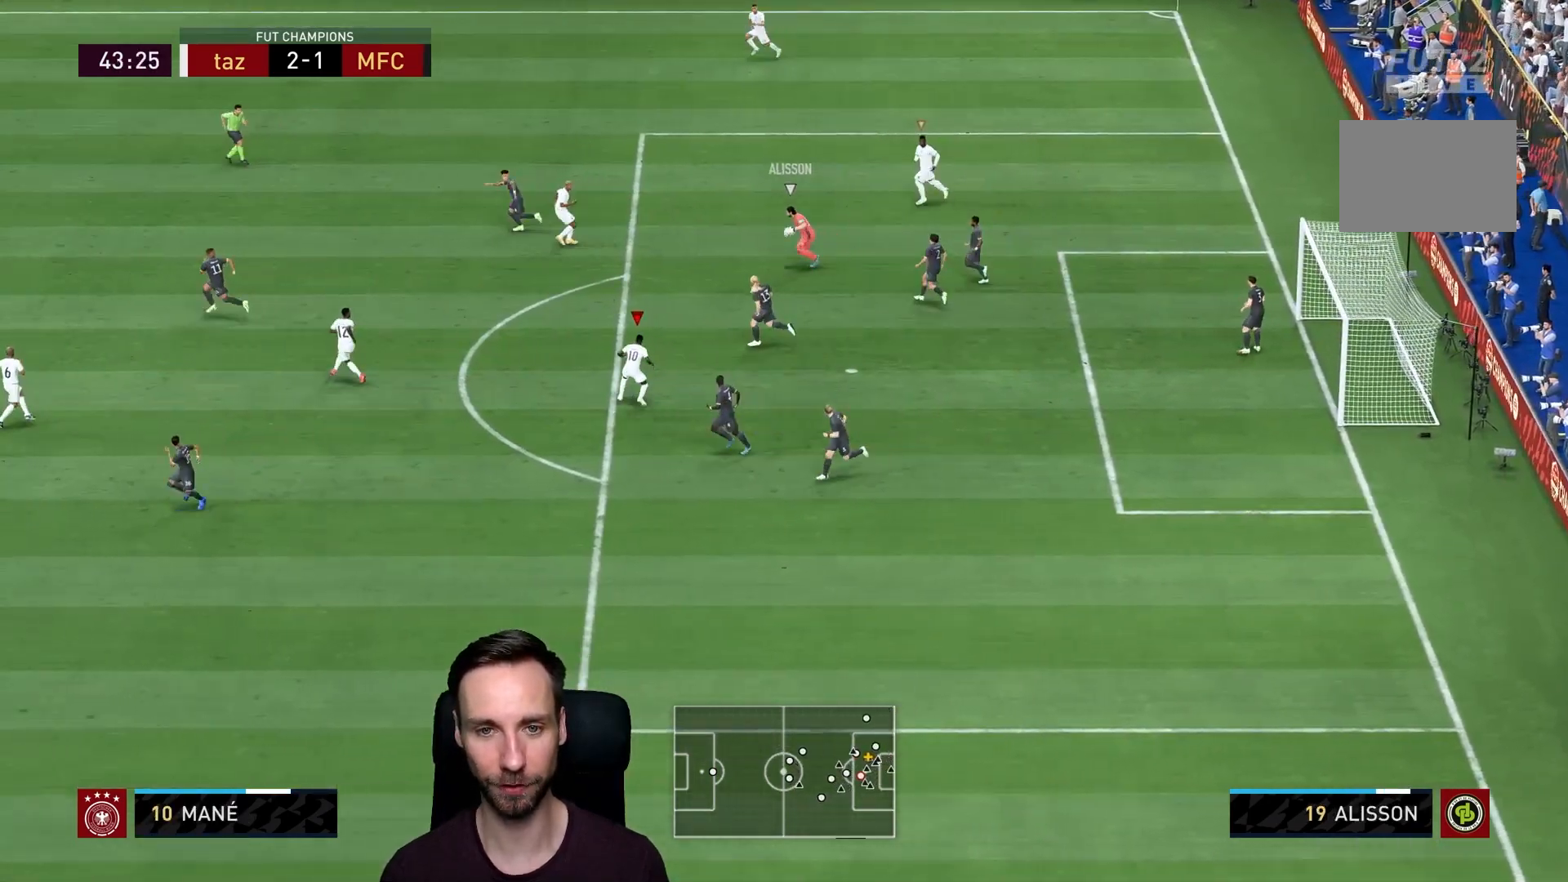
{"buttons": ["L2", "R2"], "left_stick": "down-left", "right_stick": "center", "events": [[150, "left_stick", "up-left"], [317, "right_stick", "up"], [351, "left_stick", "down-left"], [417, "right_stick", "center"]]}
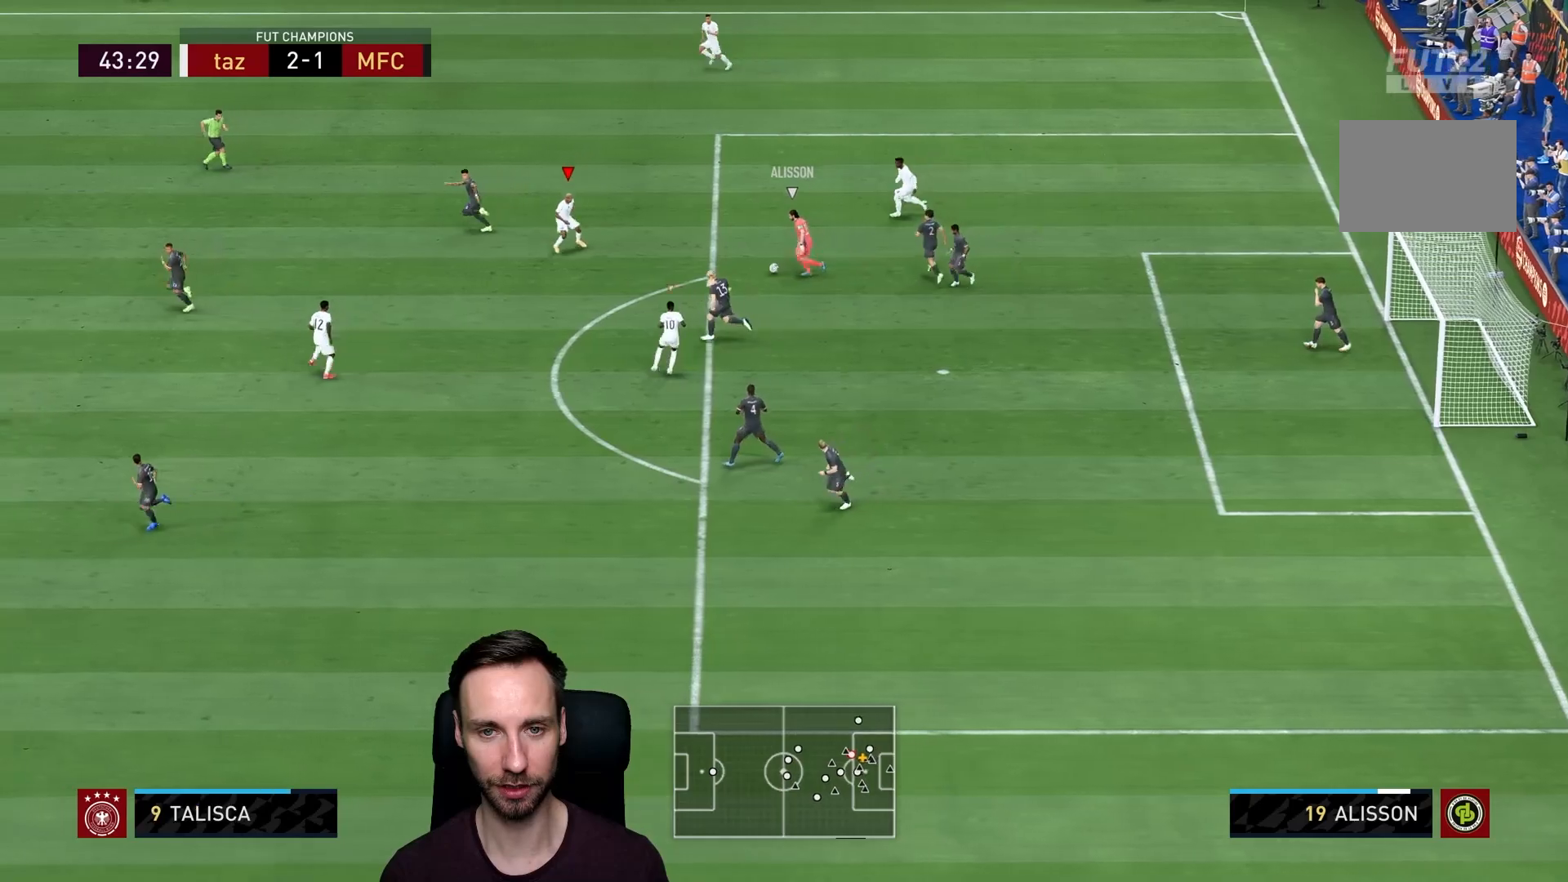
{"buttons": ["CIRCLE", "L2", "R2"], "left_stick": "down", "right_stick": "center", "events": [[17, "left_stick", "down"], [484, "CIRCLE", "down"]]}
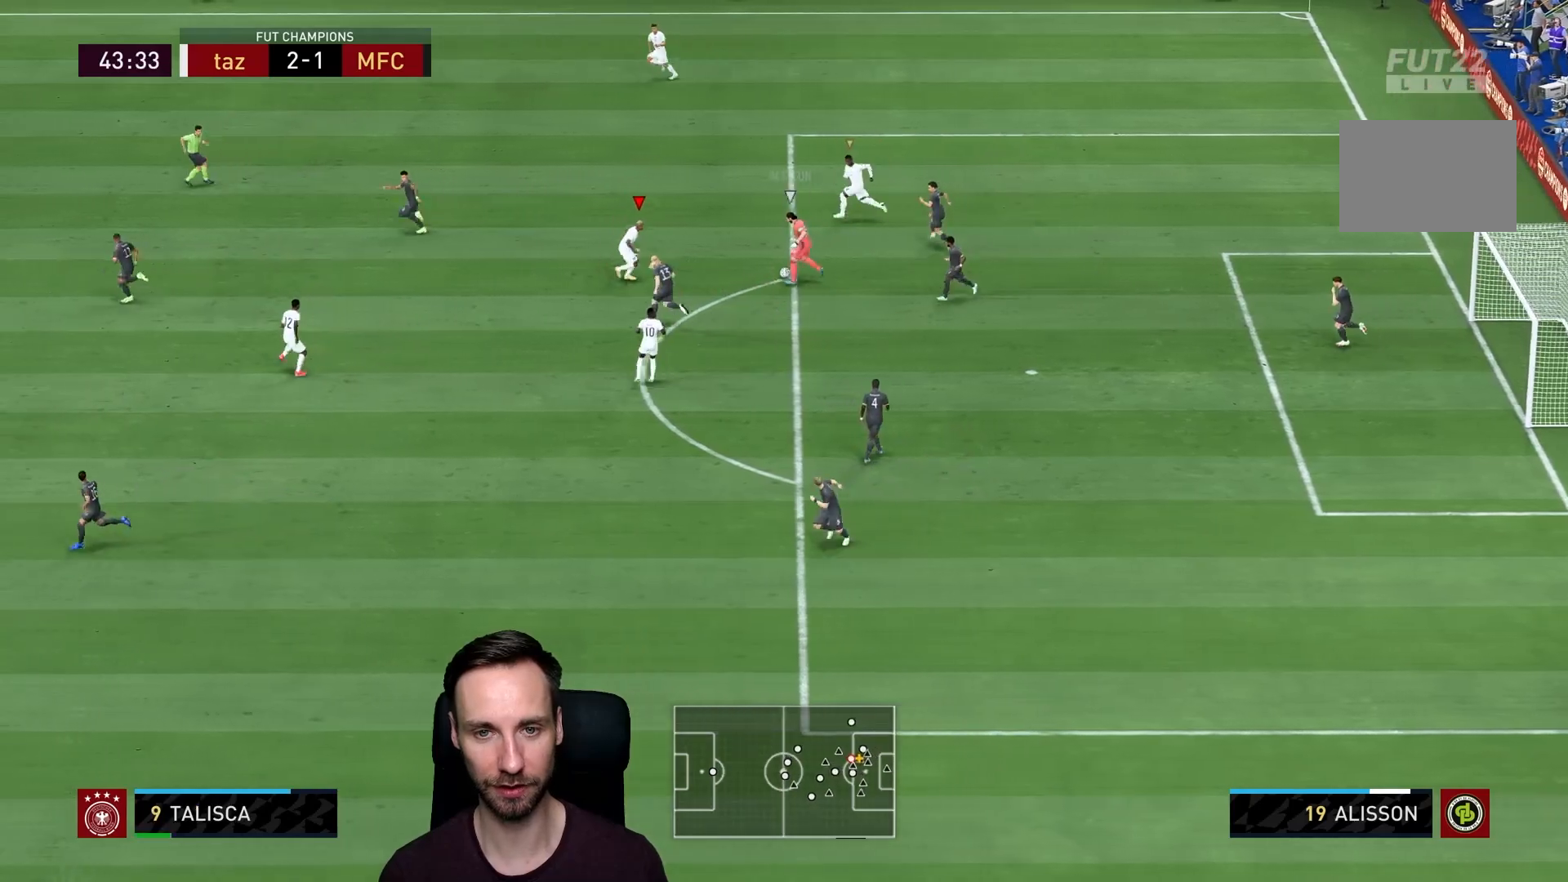
{"buttons": ["L2", "R2"], "left_stick": "up-right", "right_stick": "center", "events": [[84, "left_stick", "down-right"], [251, "left_stick", "right"], [284, "CIRCLE", "up"], [451, "left_stick", "up-right"]]}
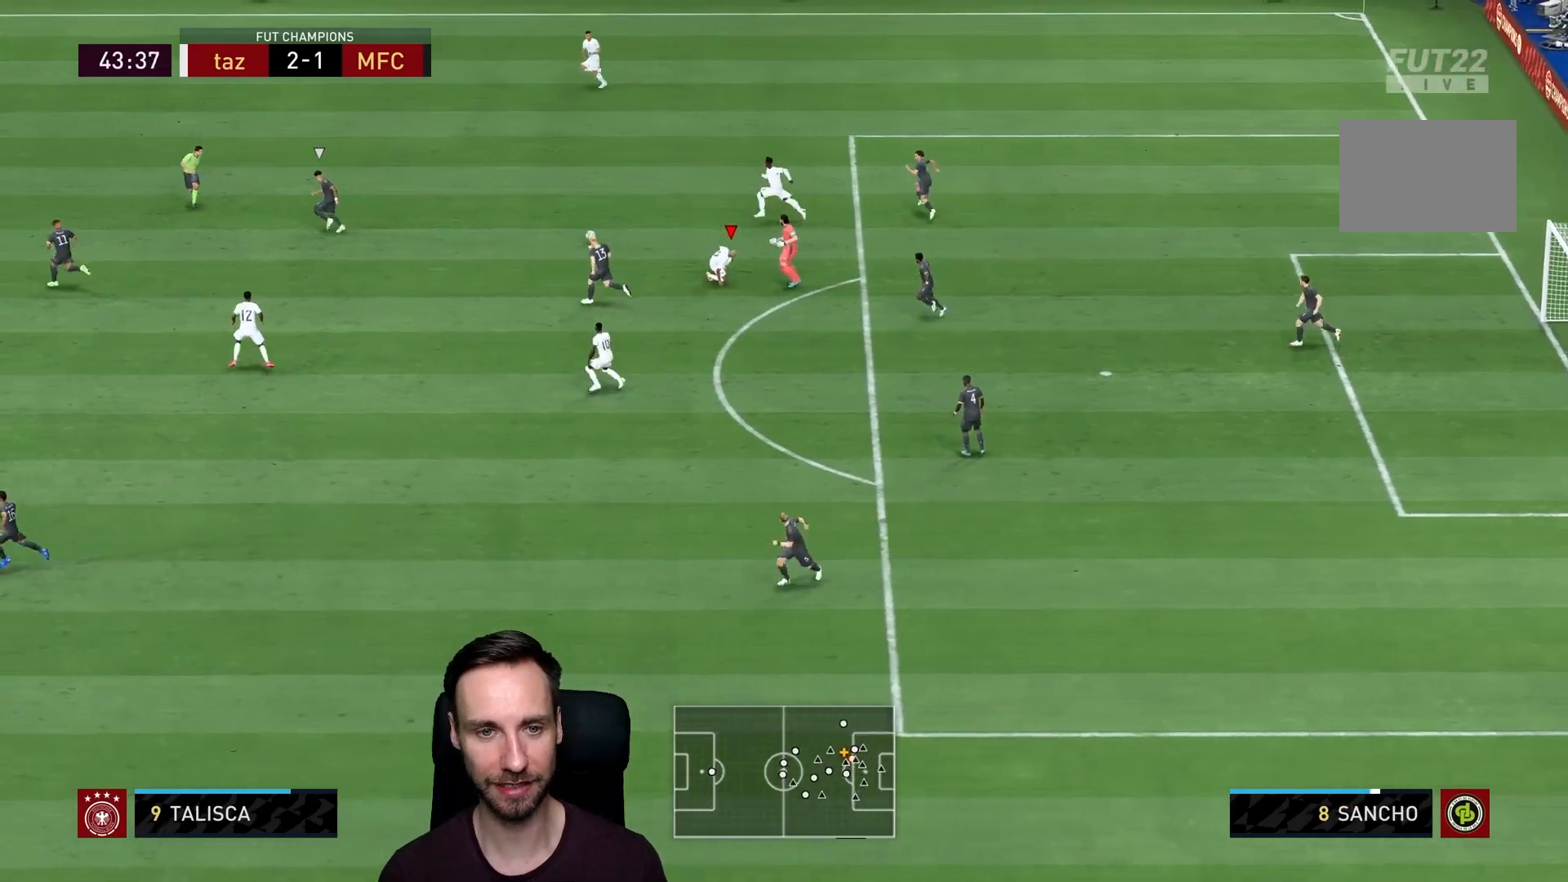
{"buttons": ["R2"], "left_stick": "up-left", "right_stick": "center", "events": [[133, "left_stick", "up-left"], [167, "L2", "up"], [233, "L1", "down"], [434, "L1", "up"]]}
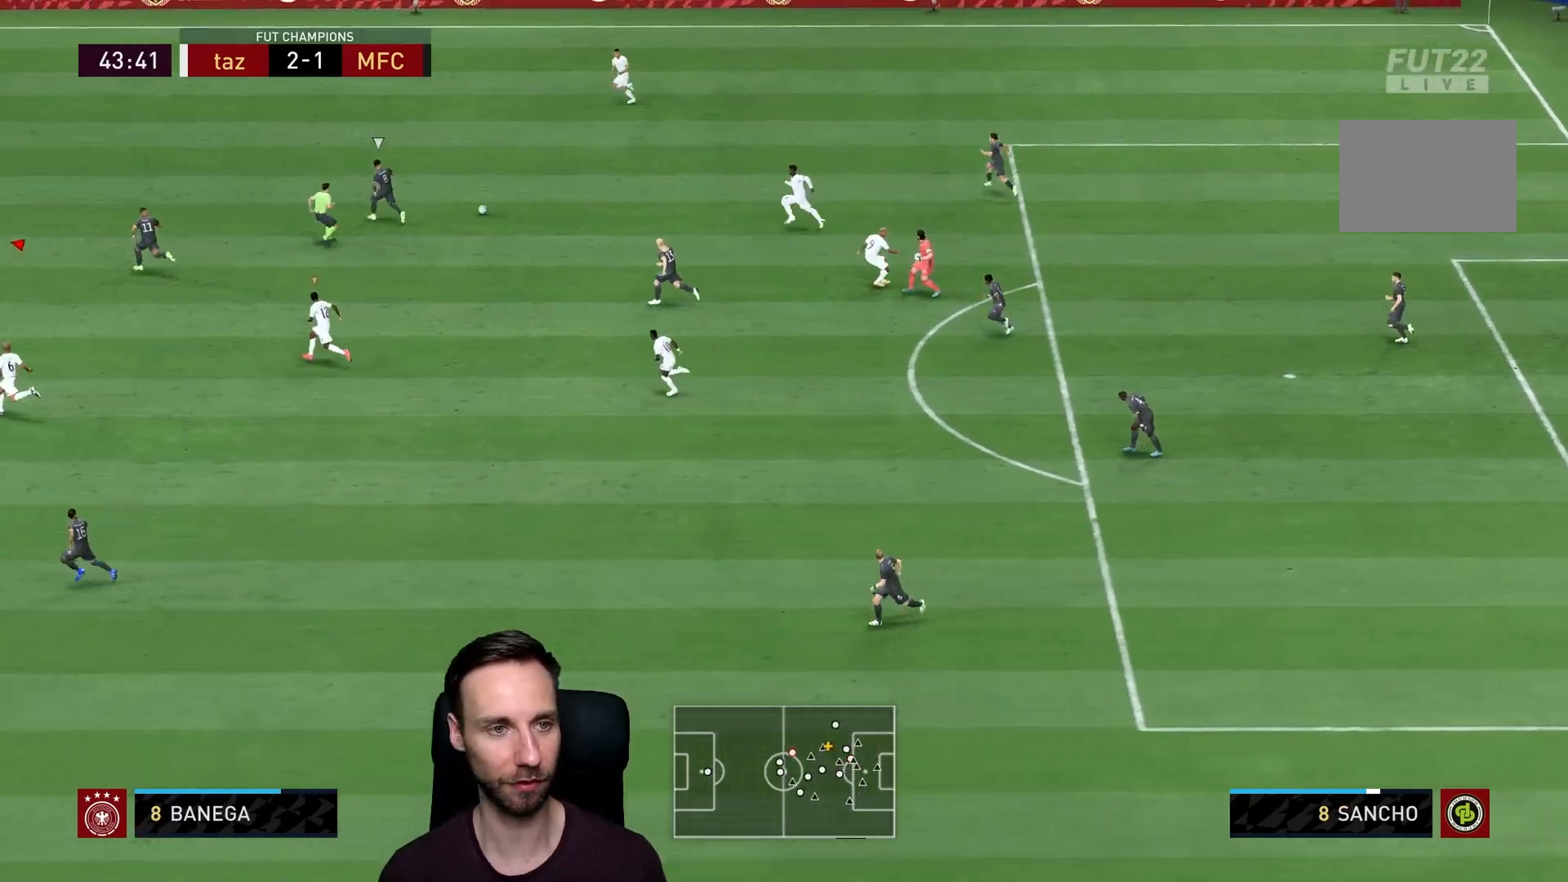
{"buttons": ["R2"], "left_stick": "up", "right_stick": "center", "events": [[467, "left_stick", "up"]]}
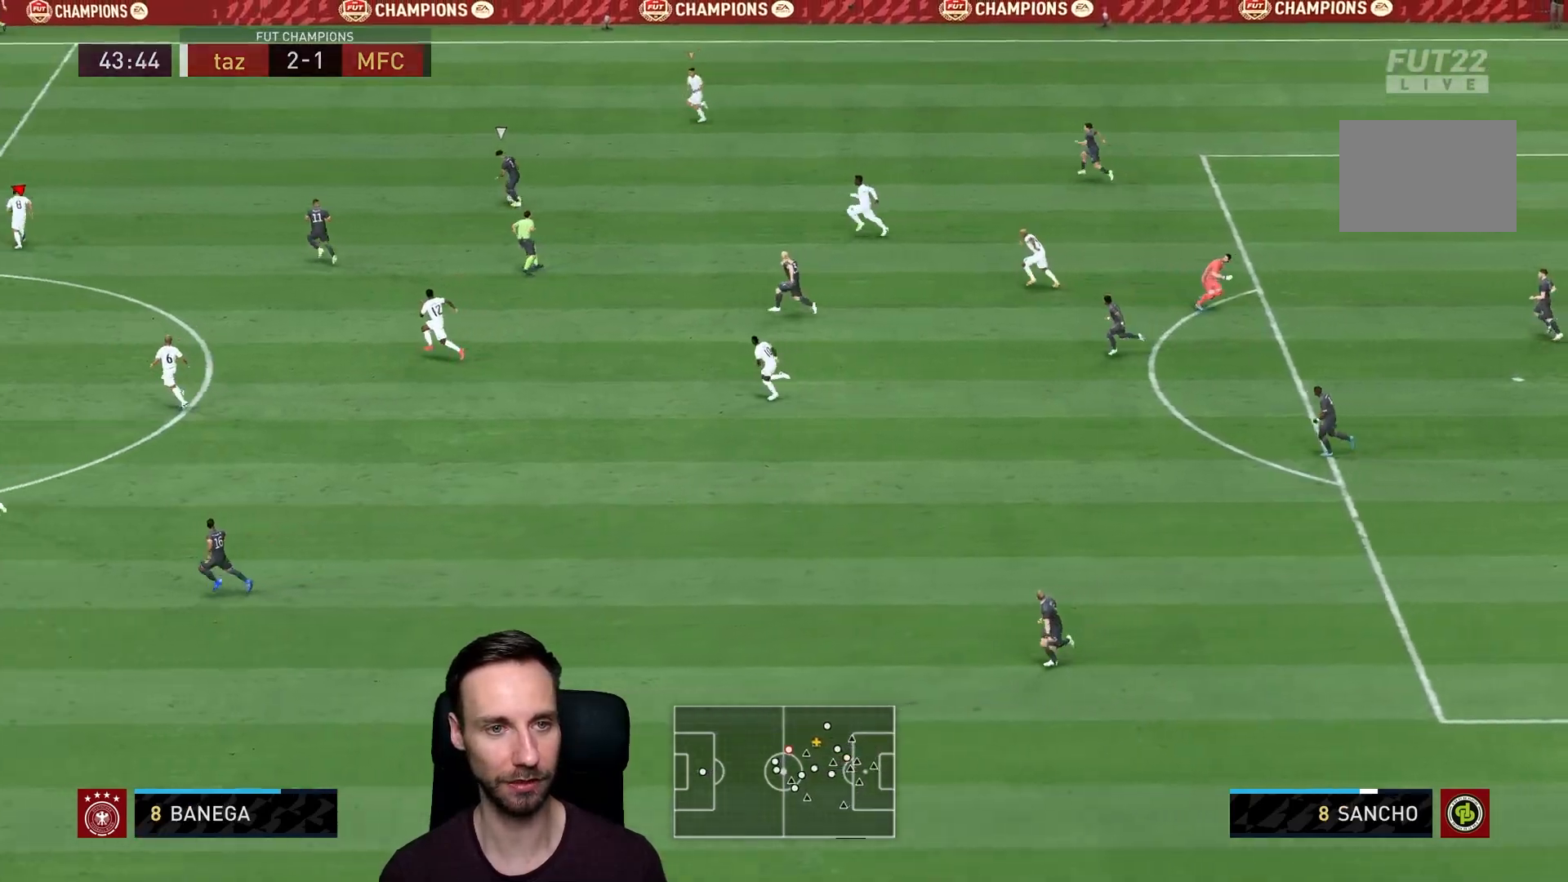
{"buttons": ["L2", "R2"], "left_stick": "up-right", "right_stick": "center", "events": [[100, "L2", "down"], [267, "left_stick", "up-right"]]}
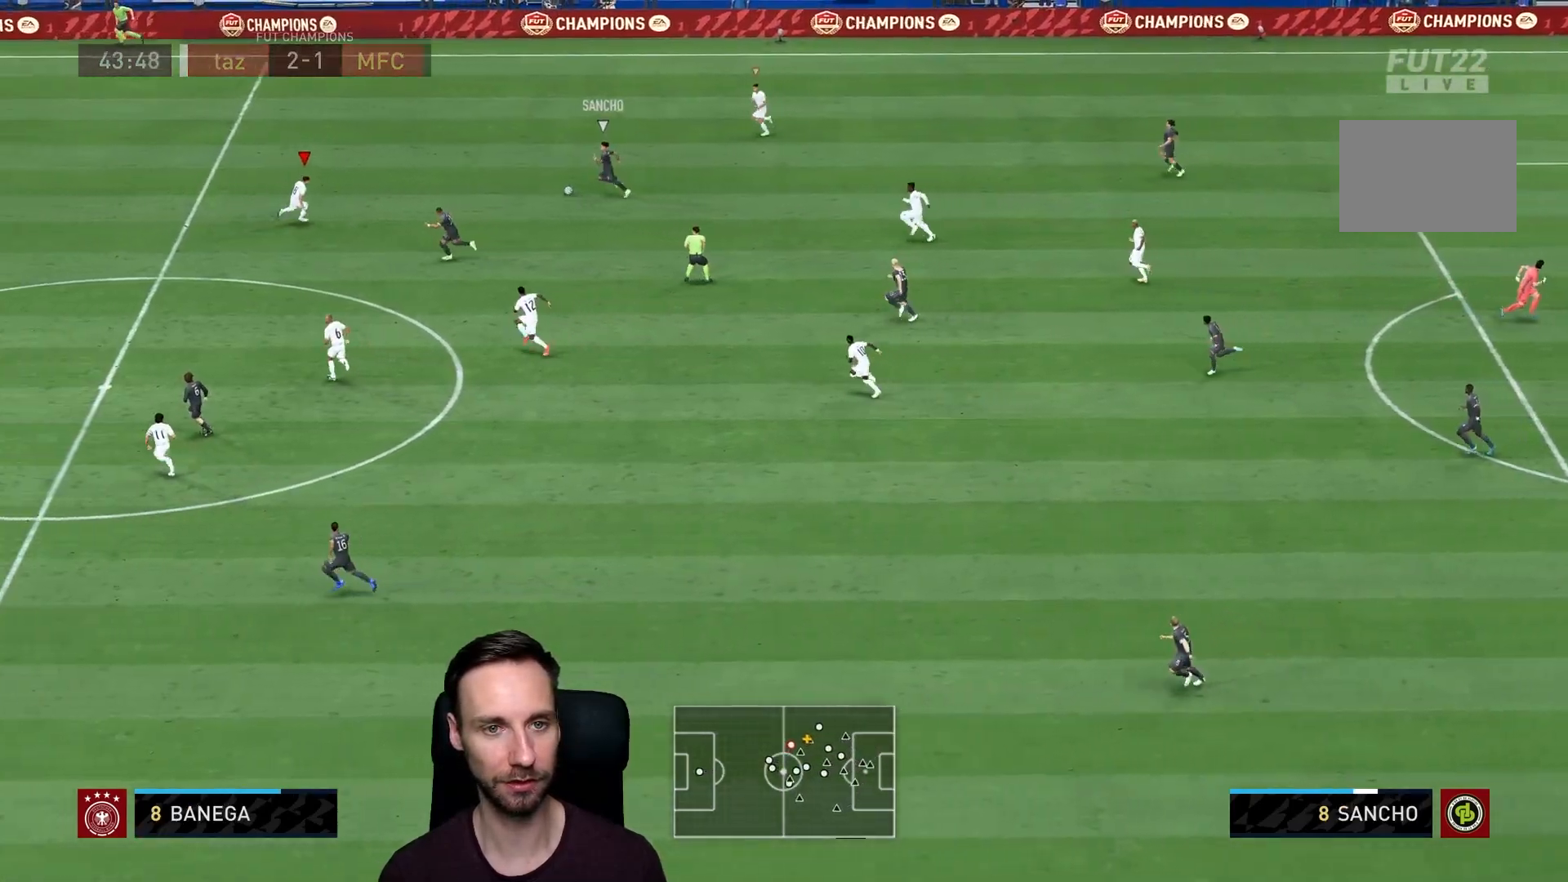
{"buttons": ["L2", "R2"], "left_stick": "up", "right_stick": "center", "events": [[50, "left_stick", "right"], [217, "left_stick", "up-right"], [384, "left_stick", "up"]]}
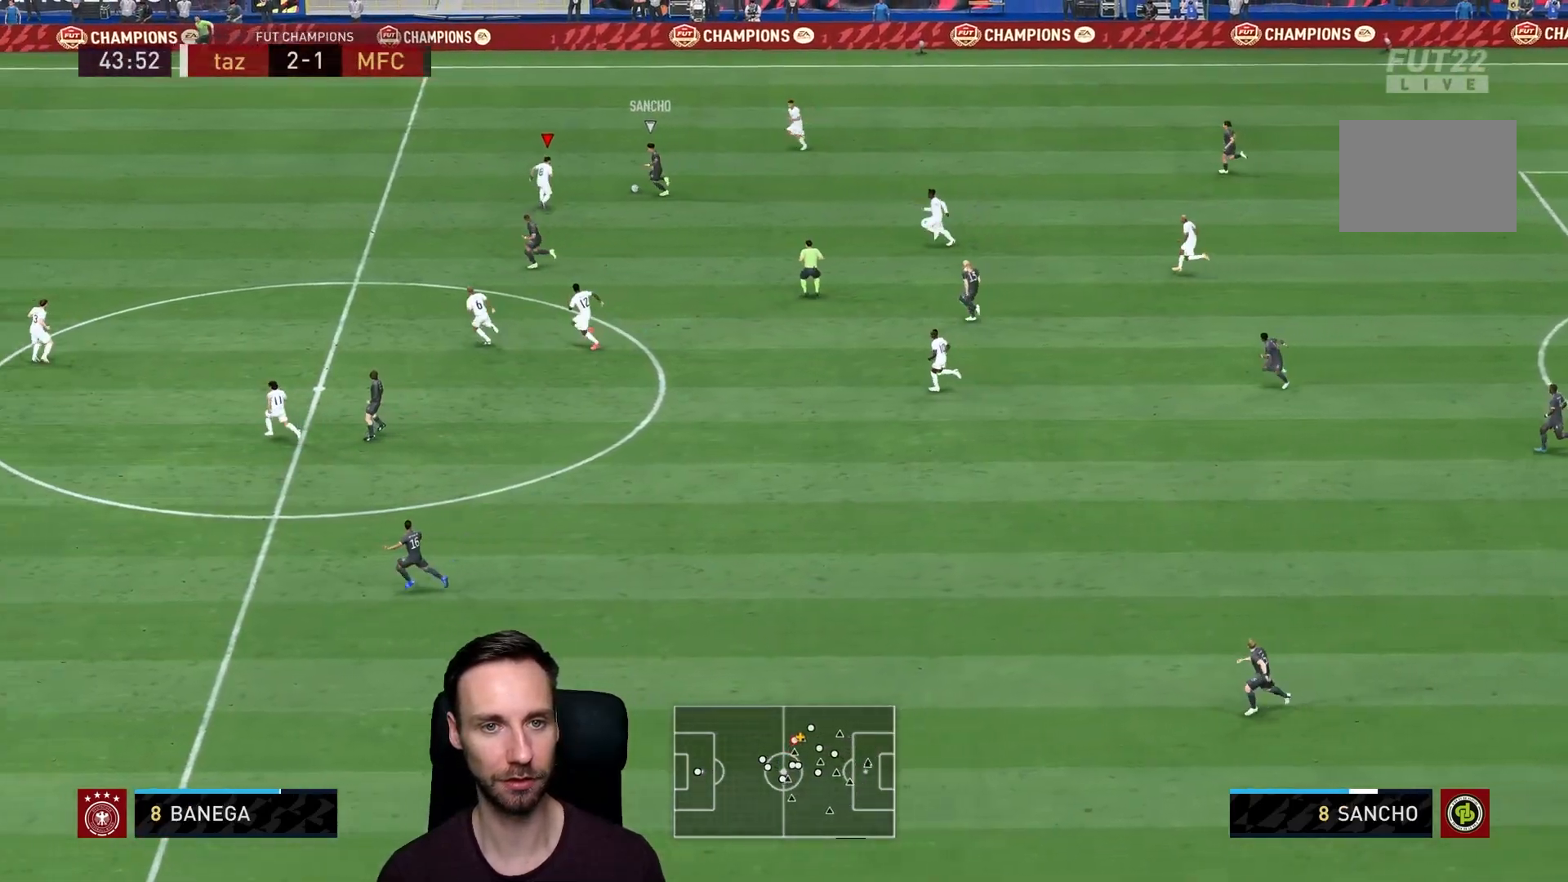
{"buttons": ["L2", "R2"], "left_stick": "up", "right_stick": "center", "events": [[117, "CIRCLE", "down"], [384, "CIRCLE", "up"]]}
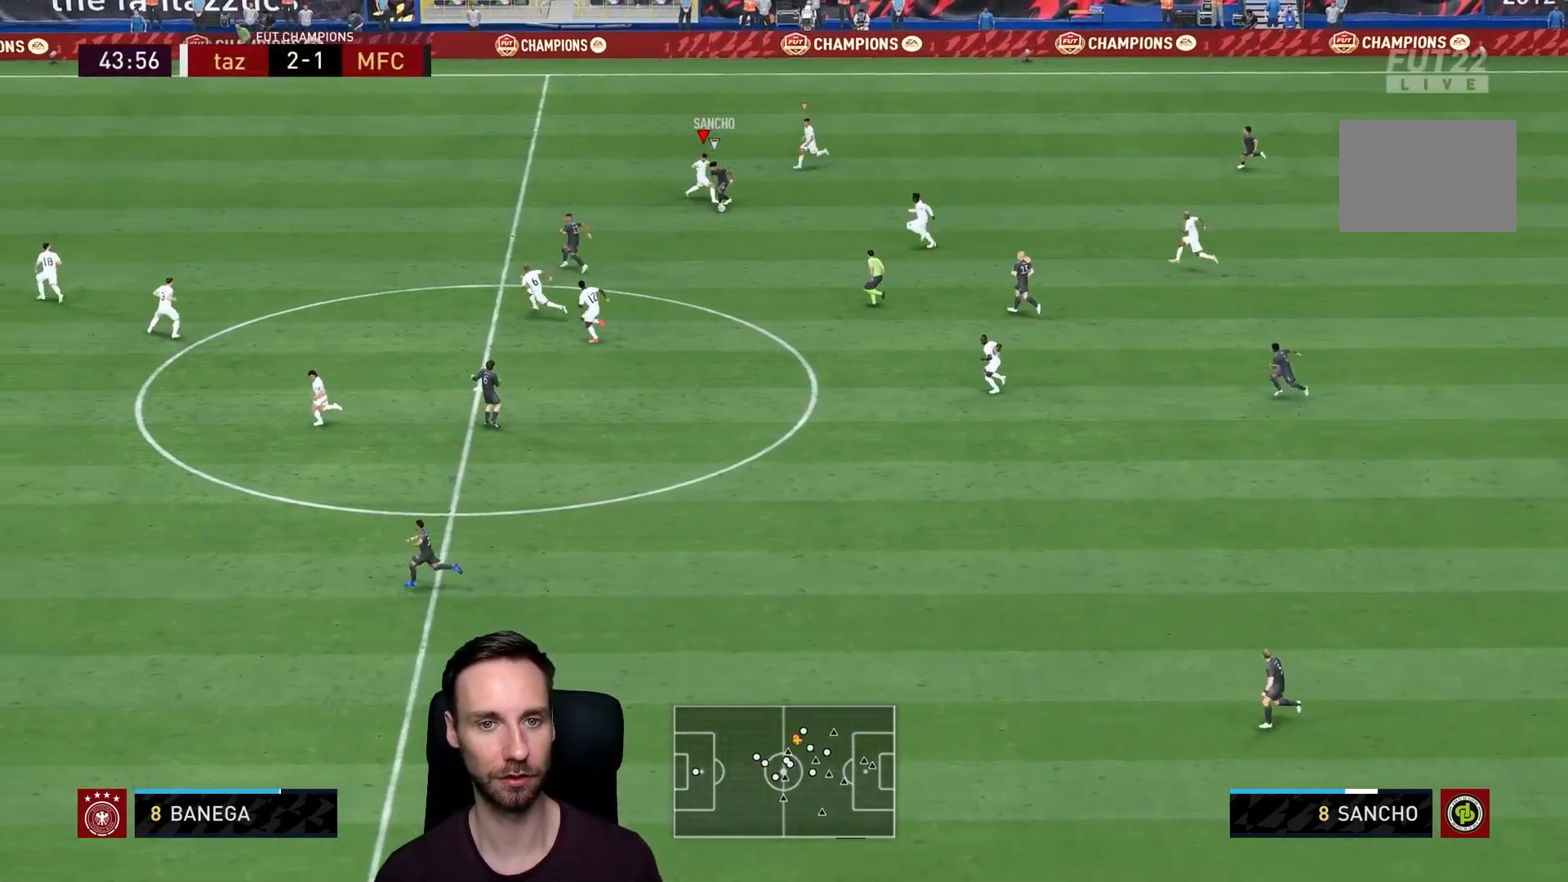
{"buttons": ["L2", "R2"], "left_stick": "up-left", "right_stick": "center", "events": [[84, "left_stick", "center"], [217, "left_stick", "up-left"]]}
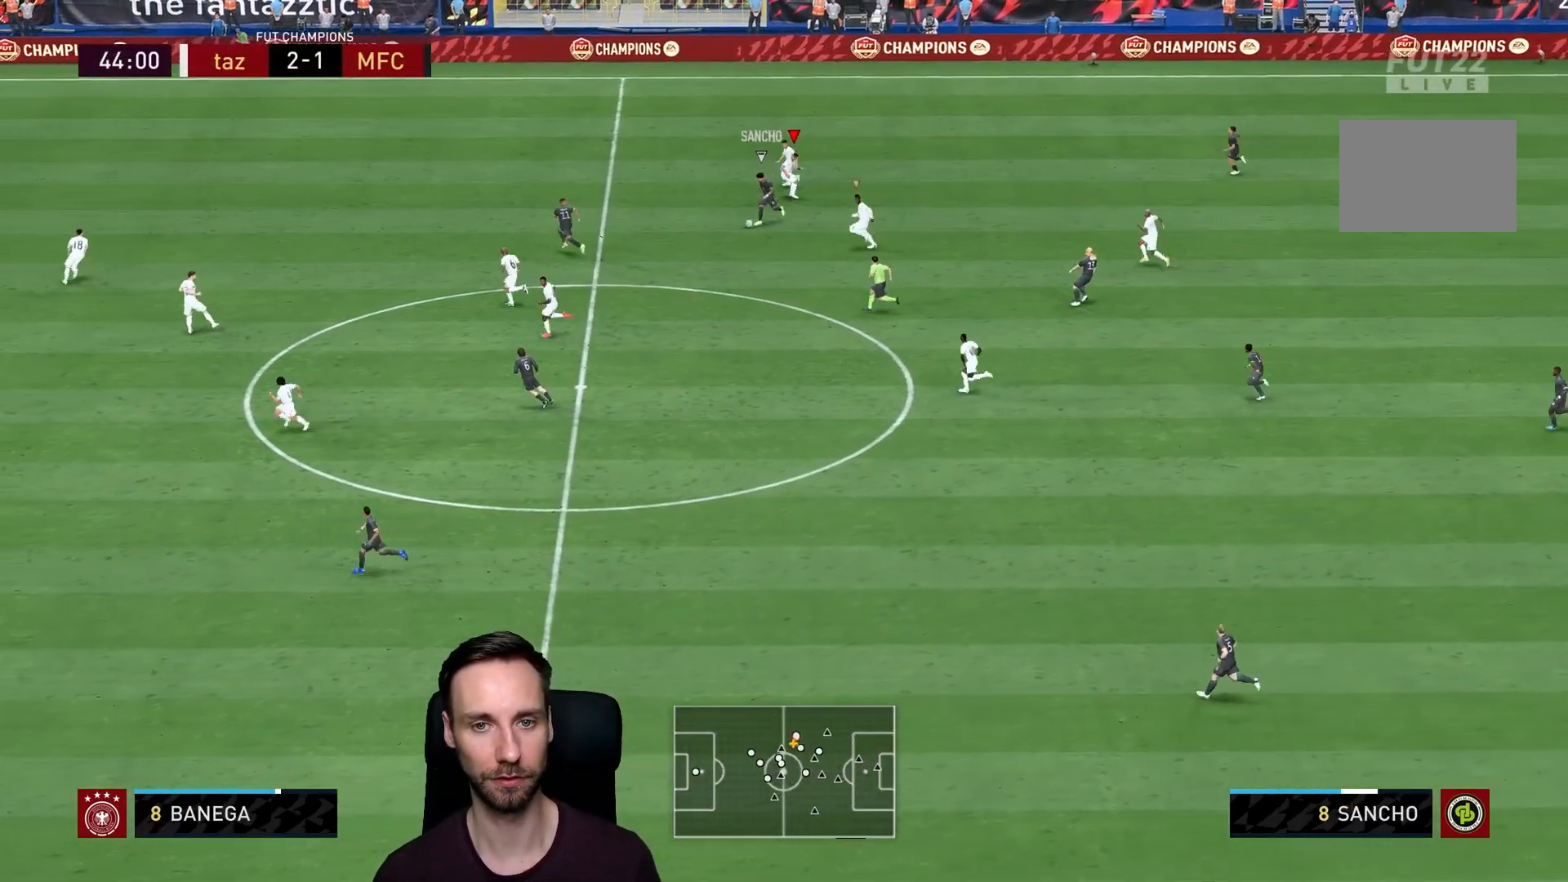
{"buttons": ["R2"], "left_stick": "up-left", "right_stick": "center", "events": [[17, "L2", "up"], [283, "right_stick", "down-left"], [400, "right_stick", "center"]]}
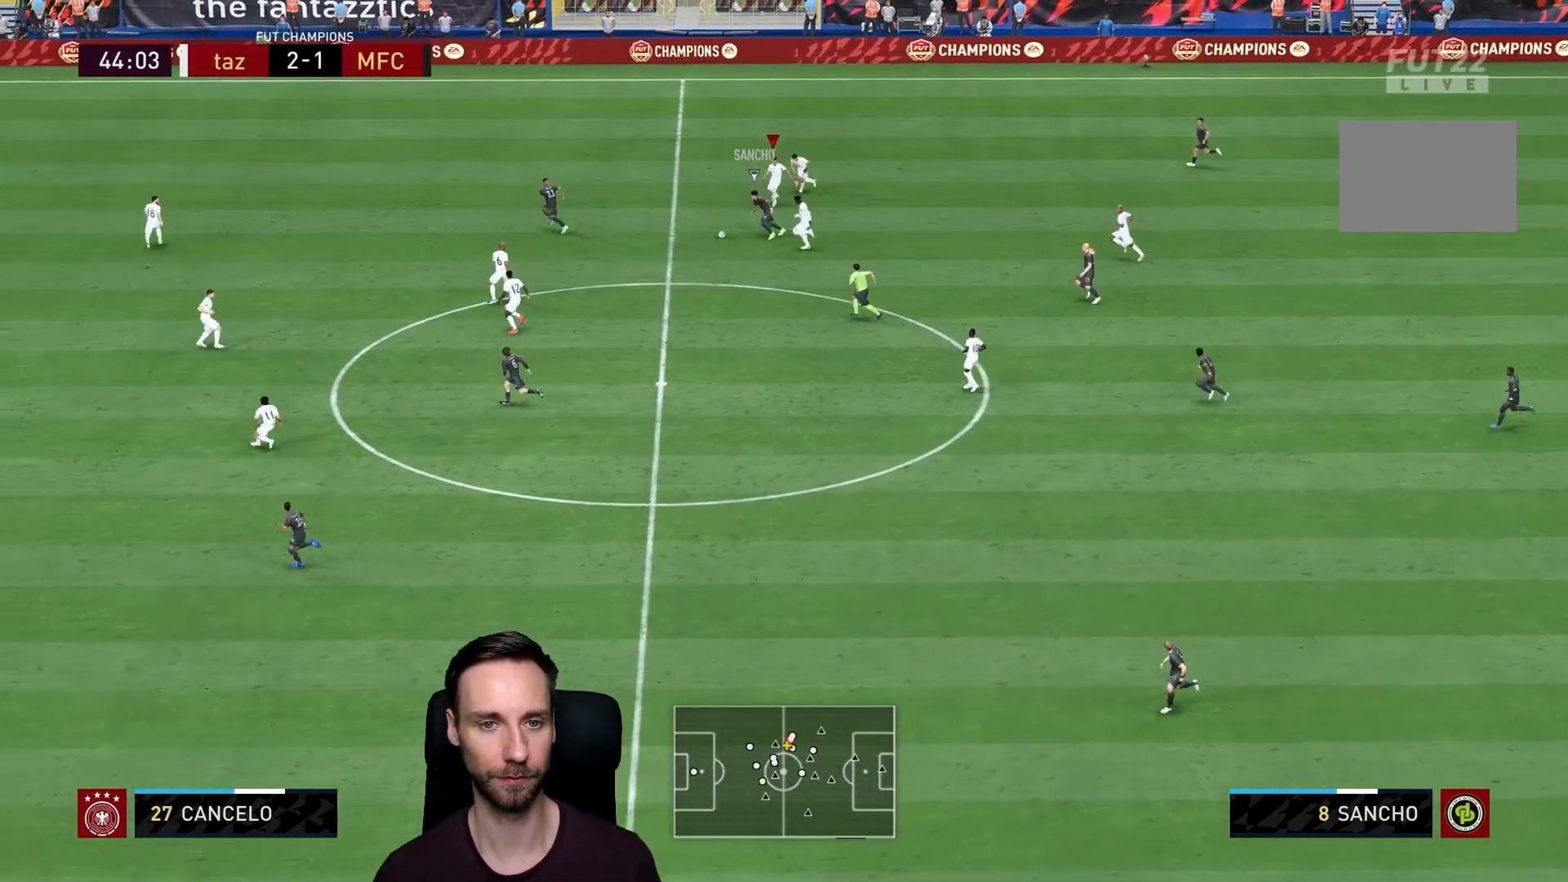
{"buttons": ["L2", "R2"], "left_stick": "right", "right_stick": "center", "events": [[301, "right_stick", "left"], [367, "left_stick", "center"], [434, "left_stick", "right"], [434, "right_stick", "center"], [484, "L2", "down"]]}
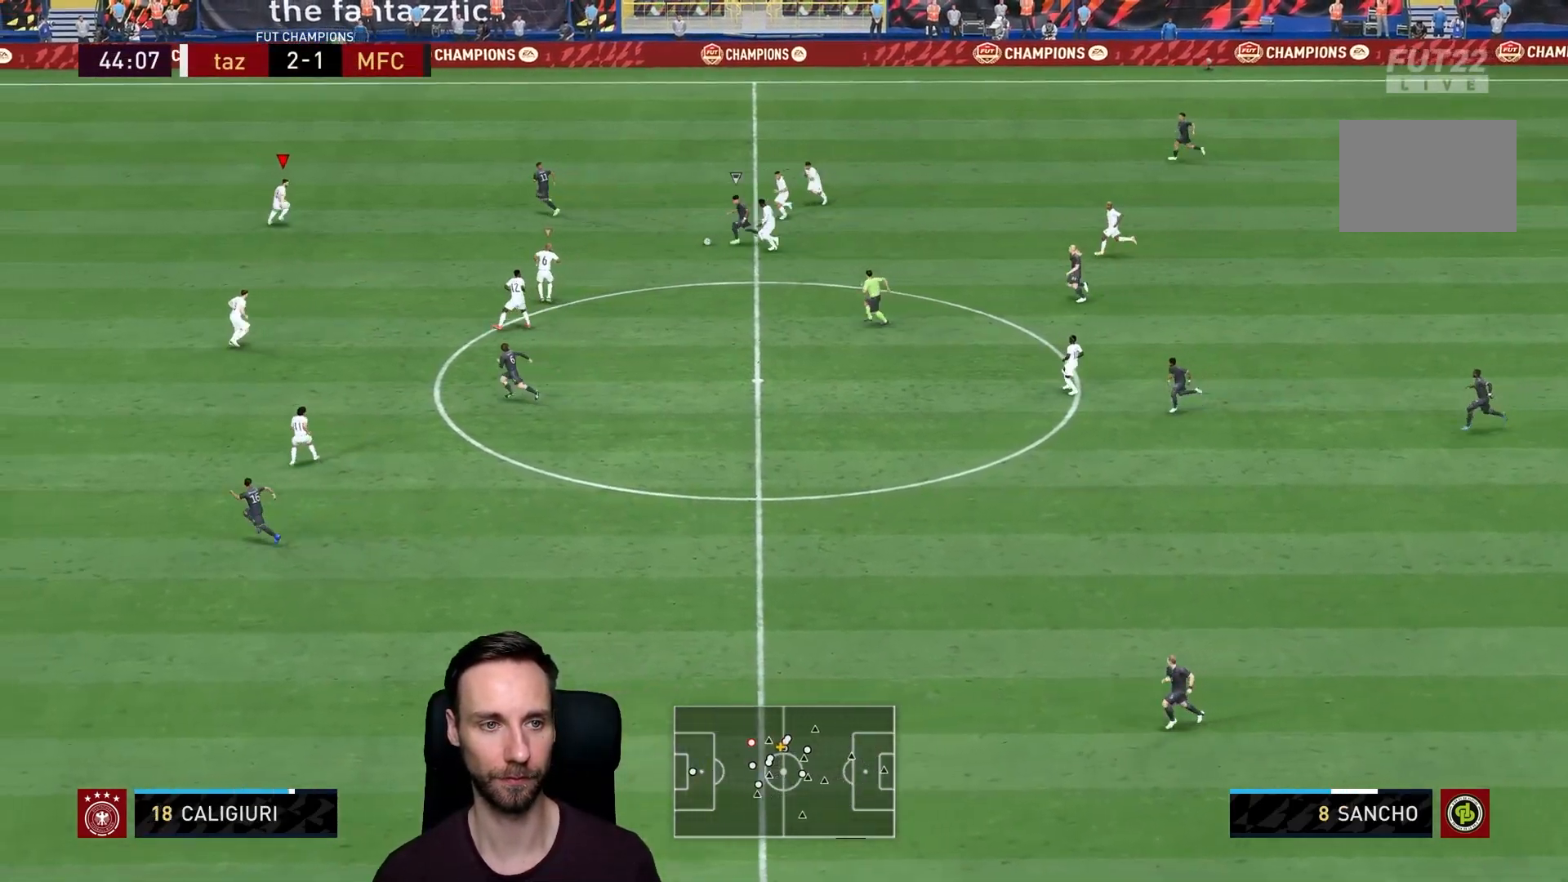
{"buttons": ["L2", "R1", "R2"], "left_stick": "down-left", "right_stick": "center", "events": [[167, "left_stick", "center"], [283, "R1", "down"], [283, "left_stick", "down-right"], [384, "left_stick", "down-left"]]}
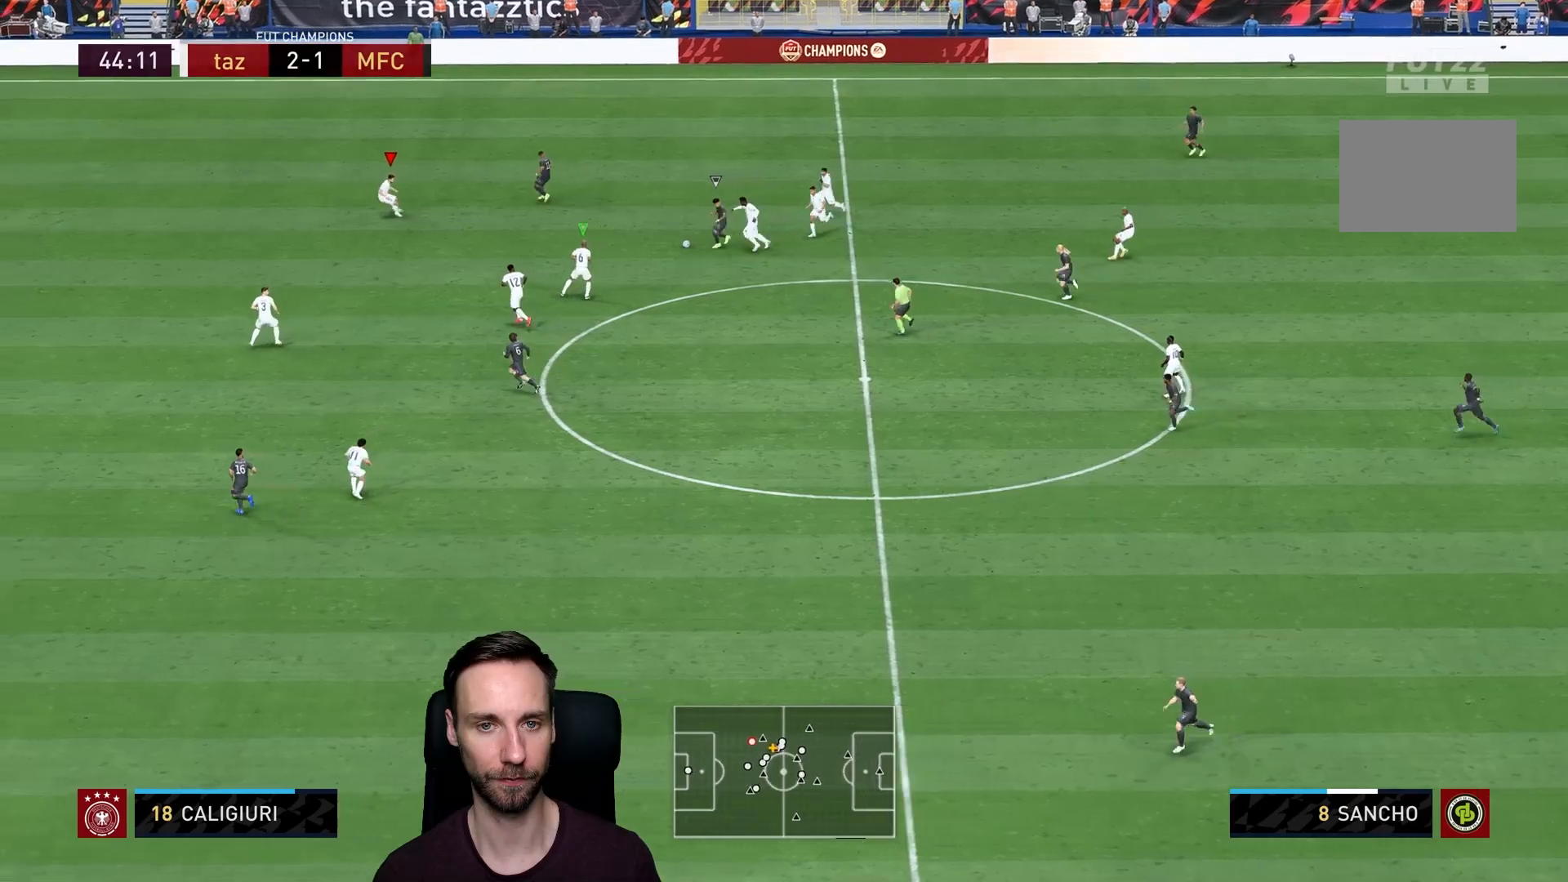
{"buttons": ["L2", "R1", "R2"], "left_stick": "up-left", "right_stick": "center", "events": [[150, "left_stick", "left"], [417, "left_stick", "up-left"]]}
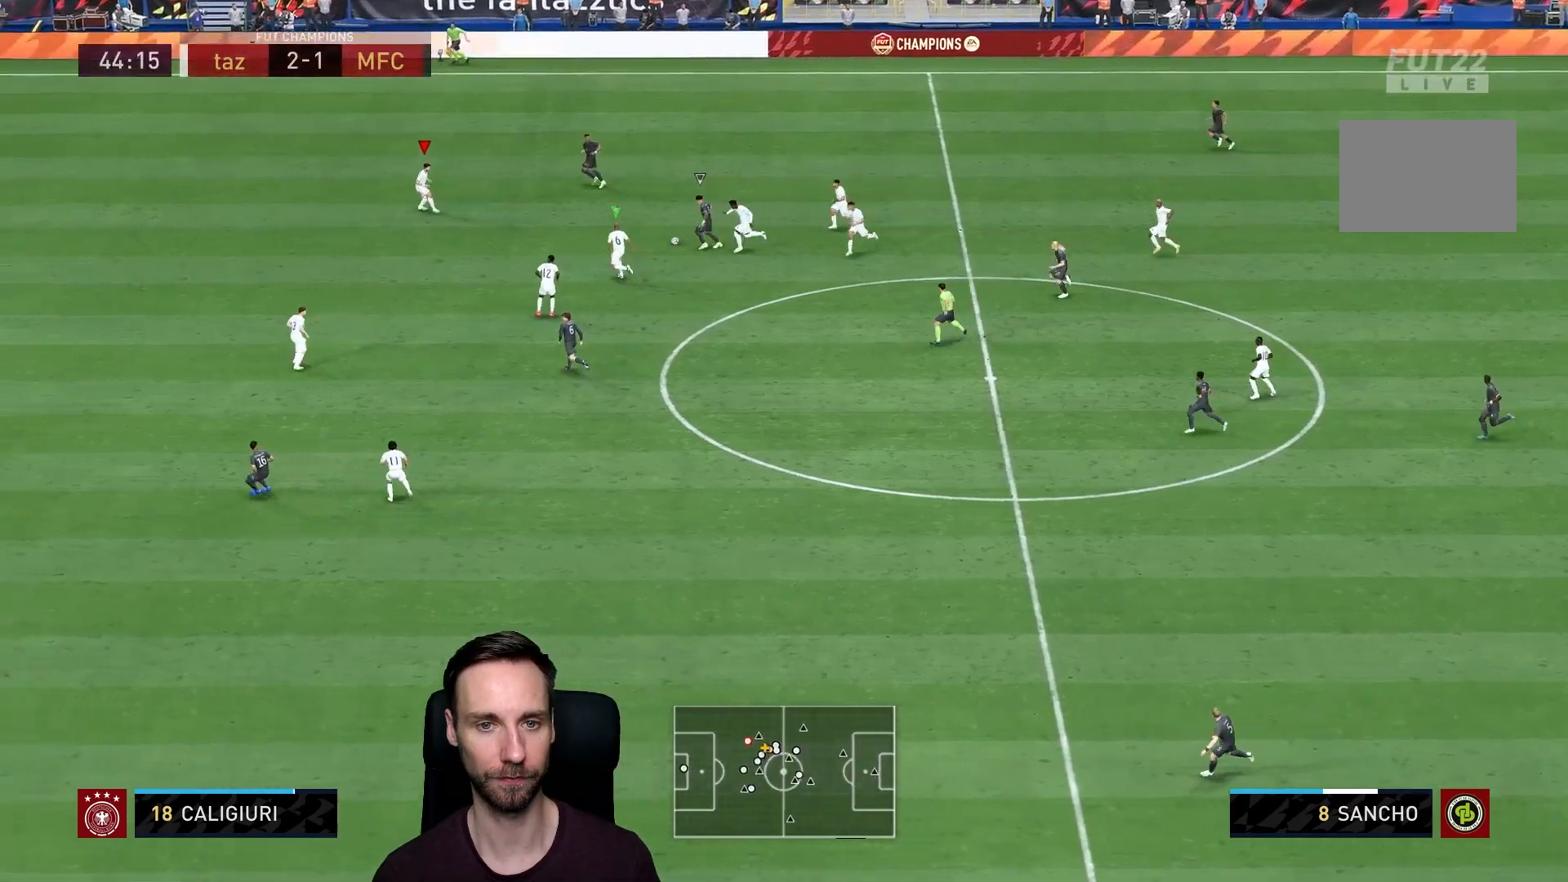
{"buttons": ["L2", "R1", "R2"], "left_stick": "up-left", "right_stick": "center", "events": [[83, "left_stick", "up"], [417, "left_stick", "up-left"]]}
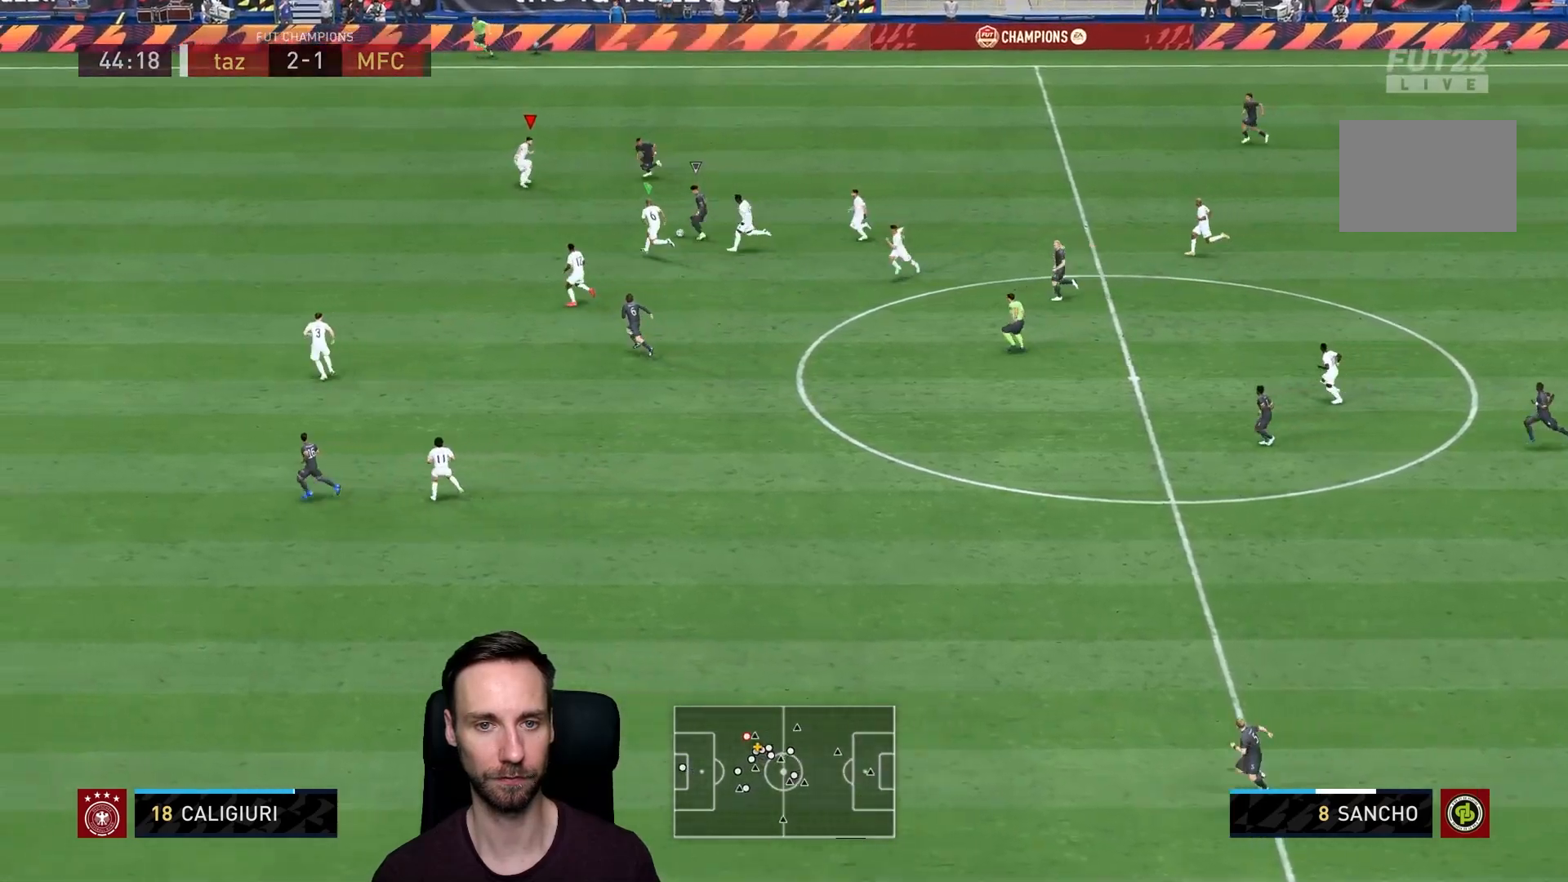
{"buttons": ["L2", "R1", "R2"], "left_stick": "down-left", "right_stick": "center", "events": [[351, "left_stick", "down-left"]]}
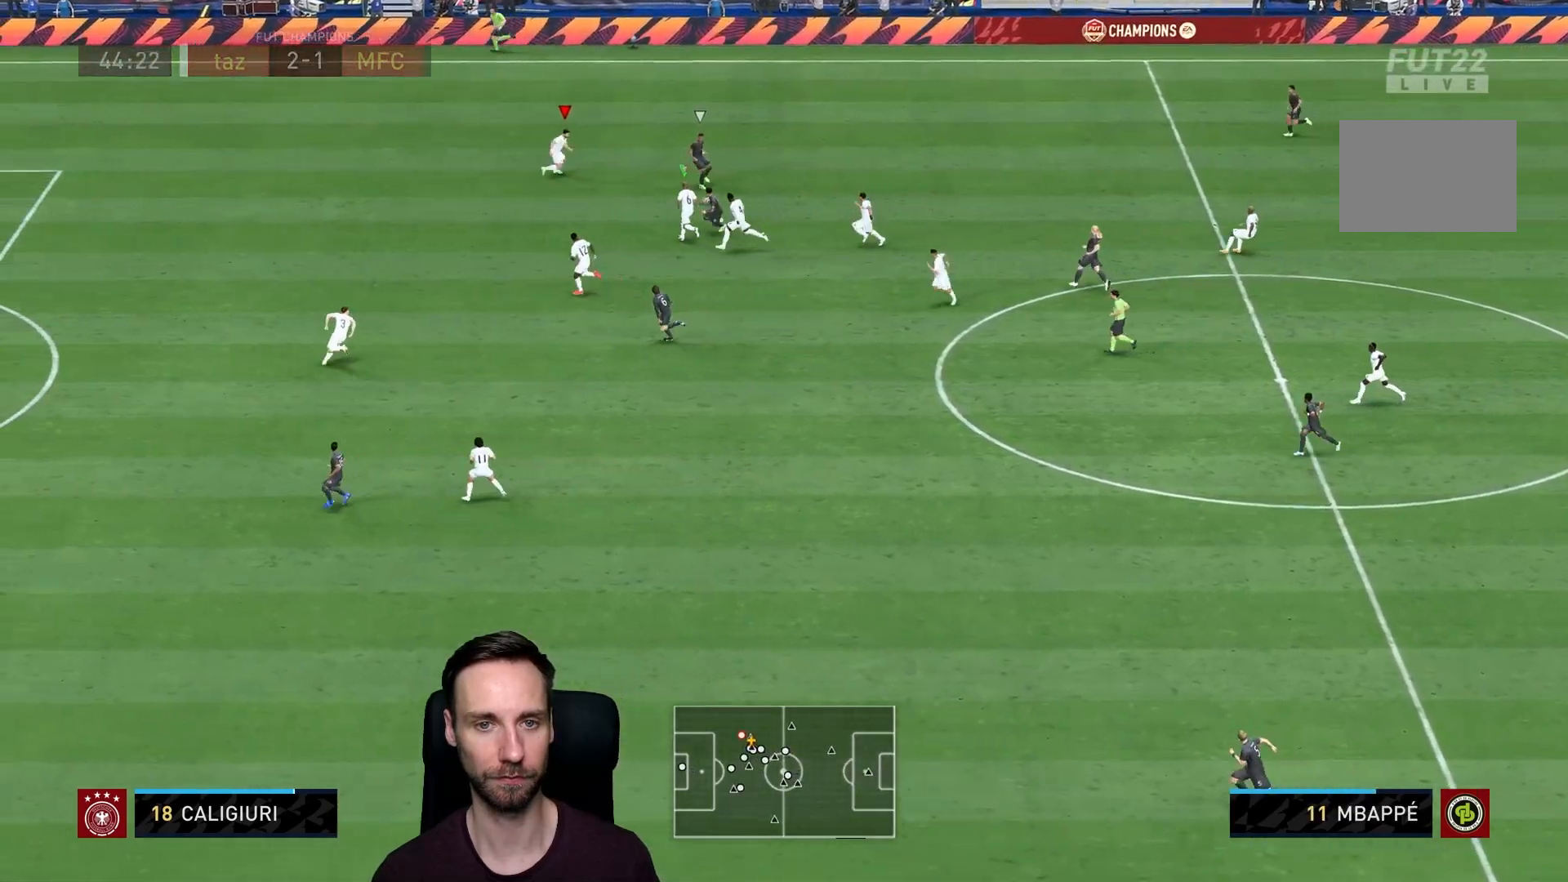
{"buttons": ["L2", "R2"], "left_stick": "right", "right_stick": "center", "events": [[67, "left_stick", "down"], [300, "R1", "up"], [300, "left_stick", "down-right"], [467, "left_stick", "right"]]}
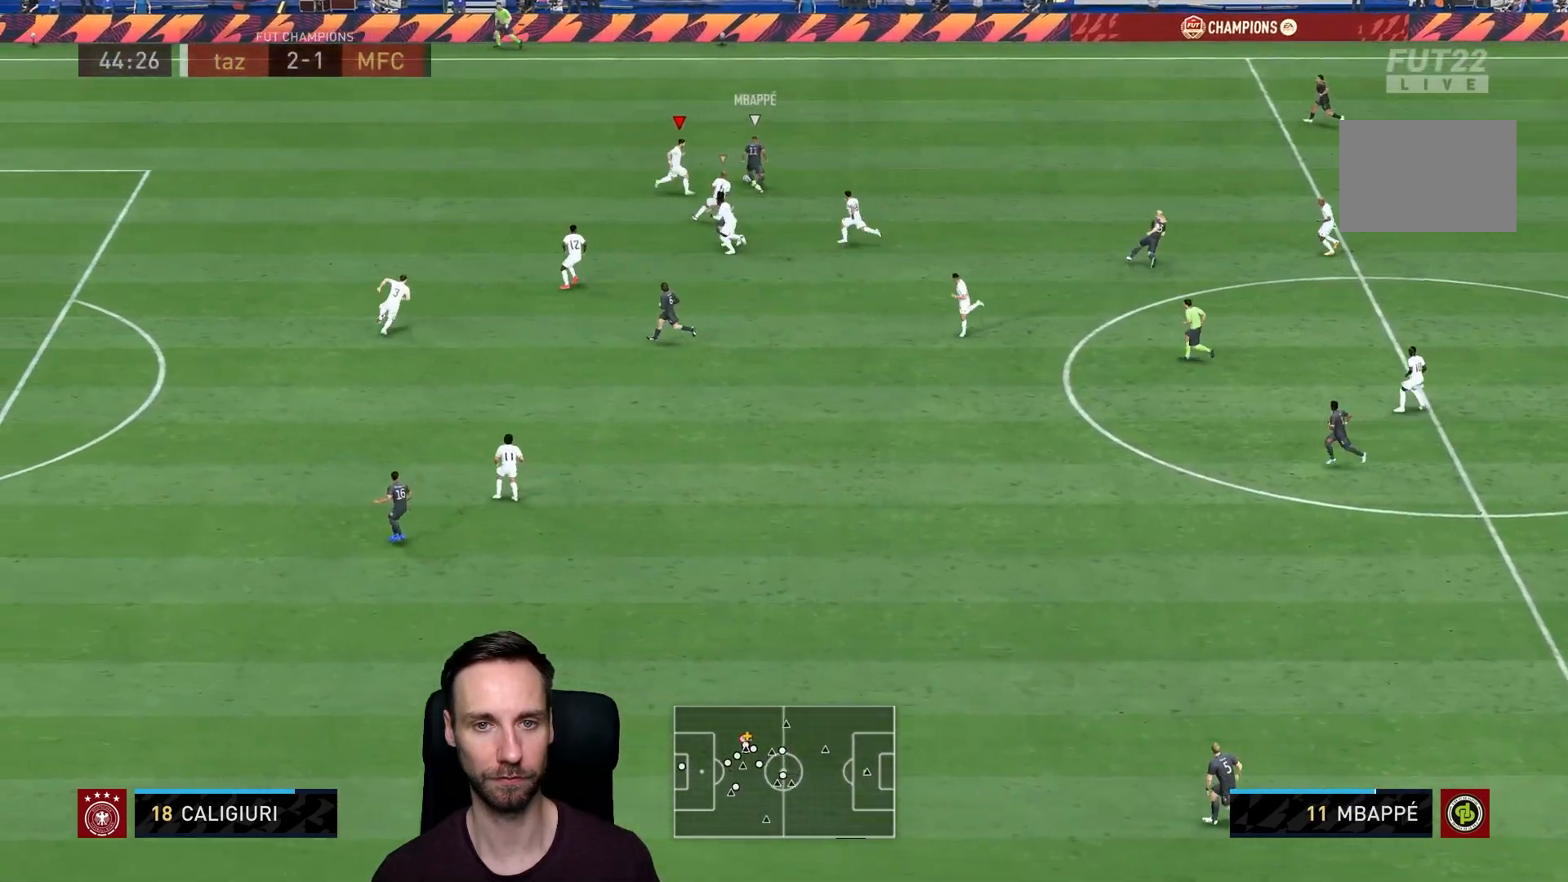
{"buttons": ["L2", "R2"], "left_stick": "up", "right_stick": "center", "events": [[201, "CIRCLE", "down"], [234, "left_stick", "up-right"], [334, "CIRCLE", "up"], [401, "left_stick", "up"]]}
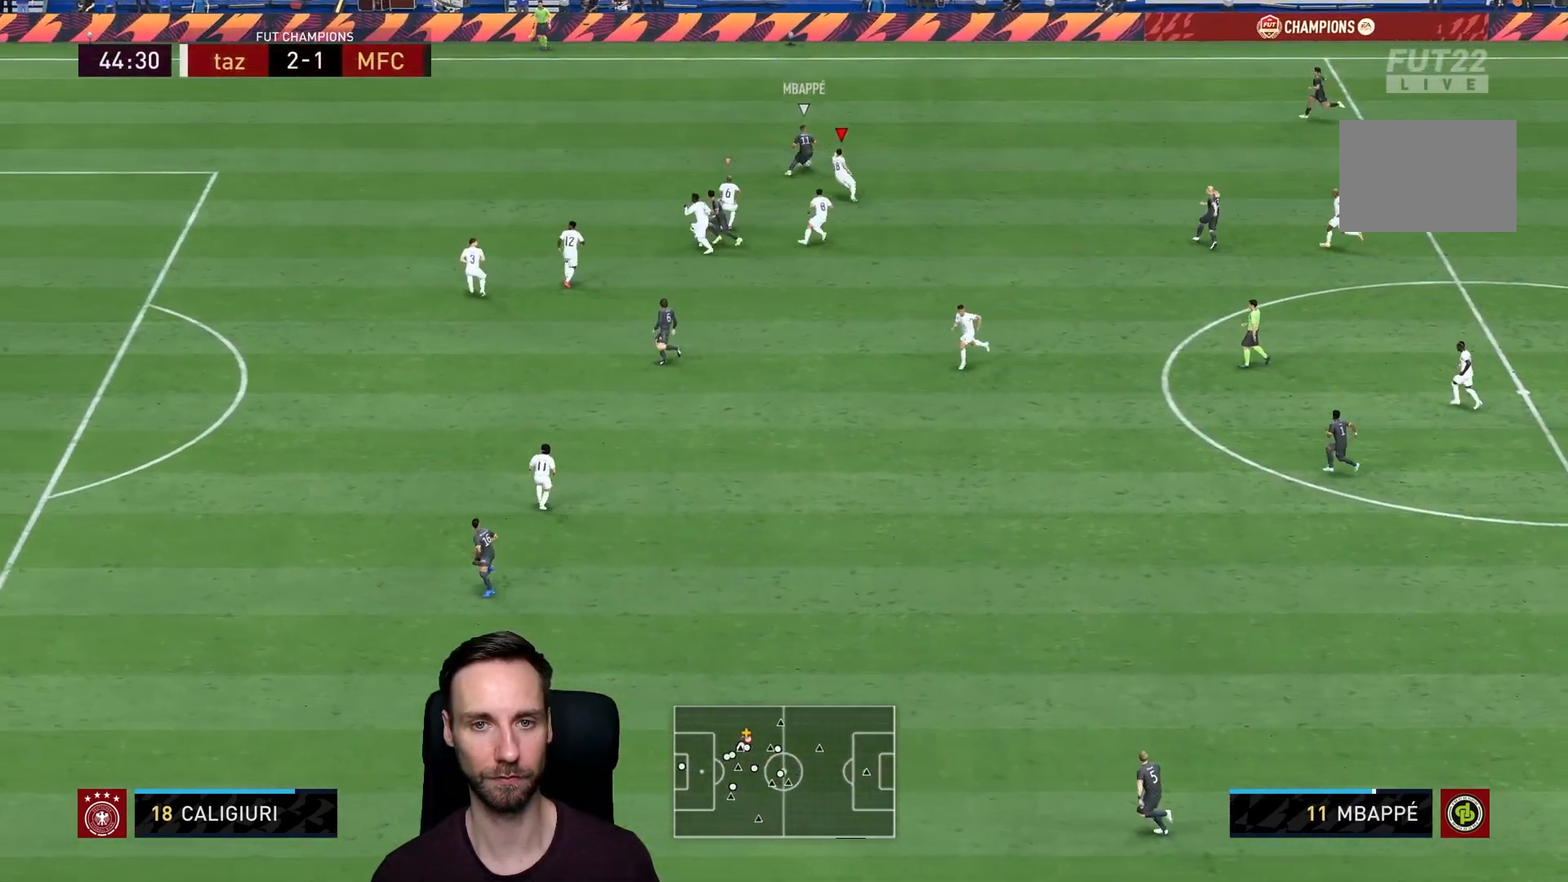
{"buttons": ["R2"], "left_stick": "up-left", "right_stick": "center", "events": [[50, "left_stick", "up-left"], [217, "right_stick", "down-left"], [350, "L2", "up"], [350, "right_stick", "center"]]}
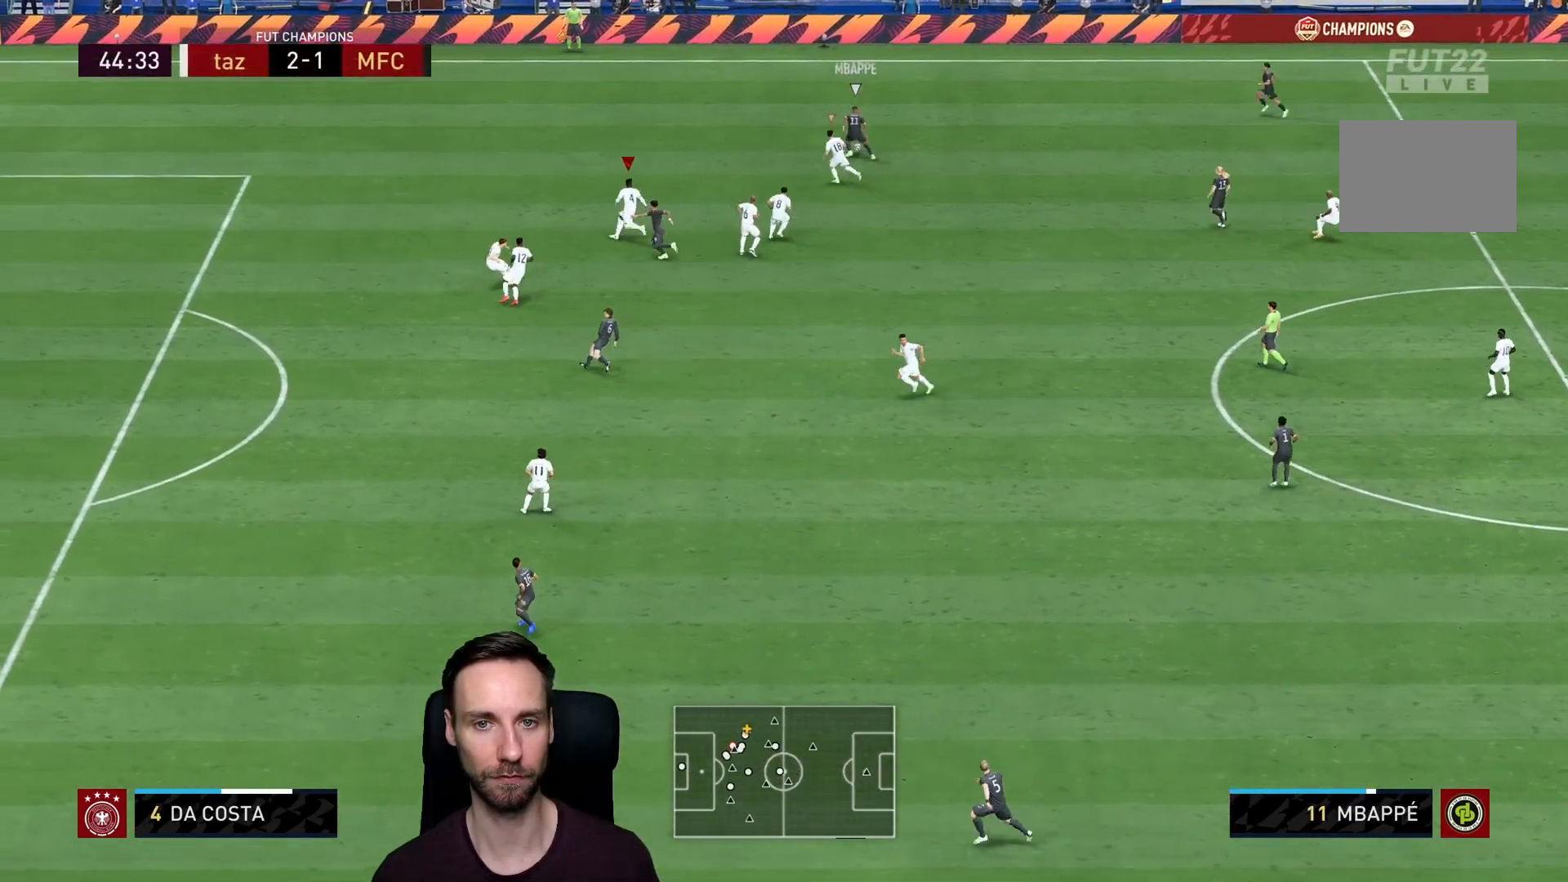
{"buttons": ["R2"], "left_stick": "up-left", "right_stick": "center", "events": []}
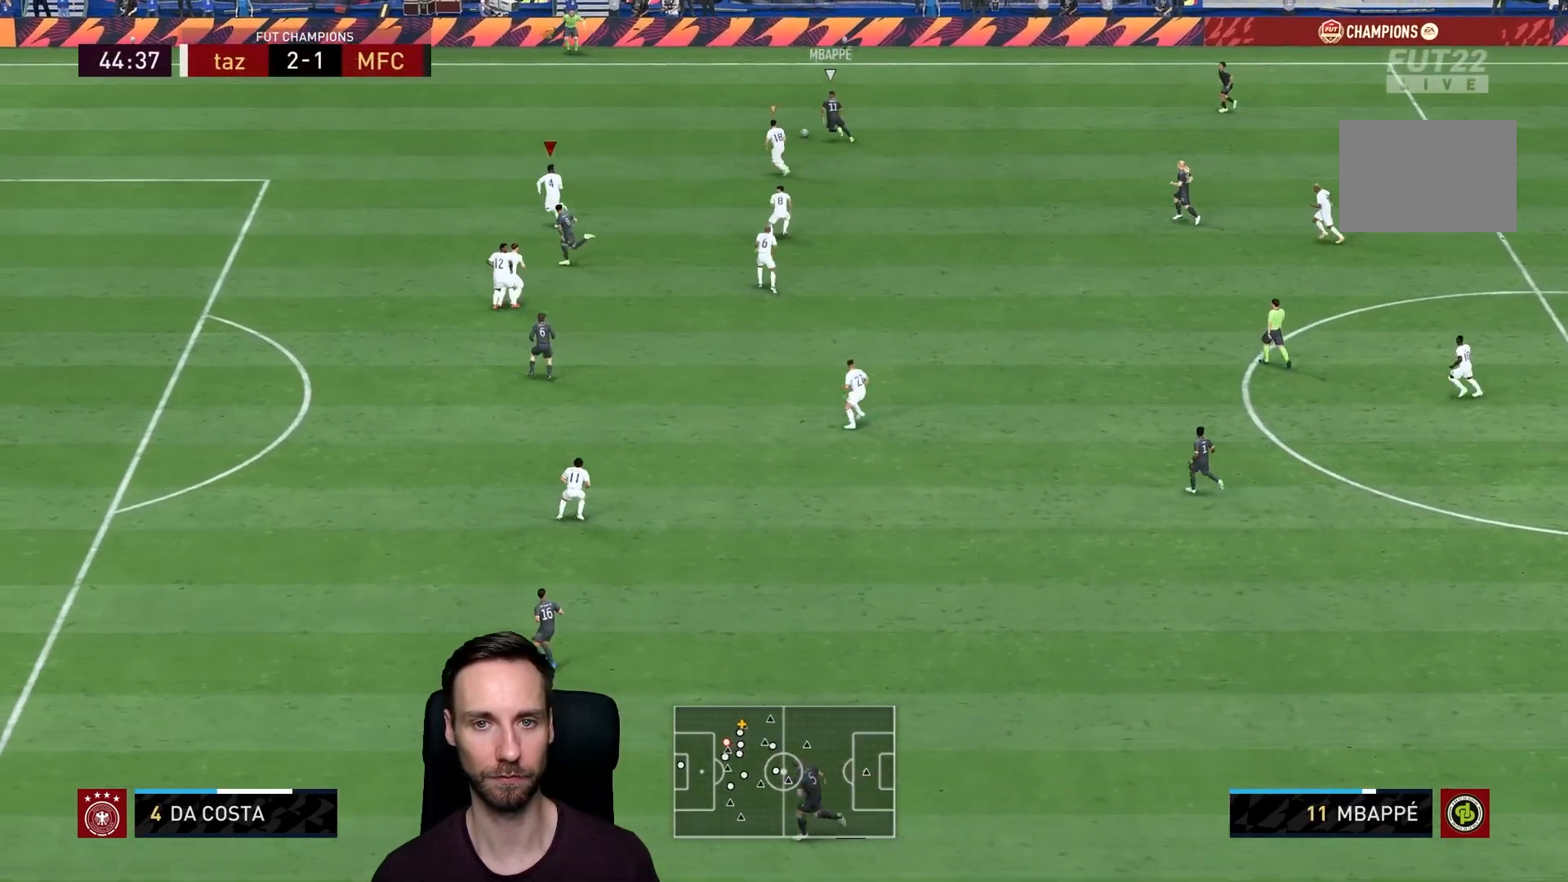
{"buttons": ["R2"], "left_stick": "up-left", "right_stick": "center", "events": [[200, "L1", "down"], [401, "L1", "up"]]}
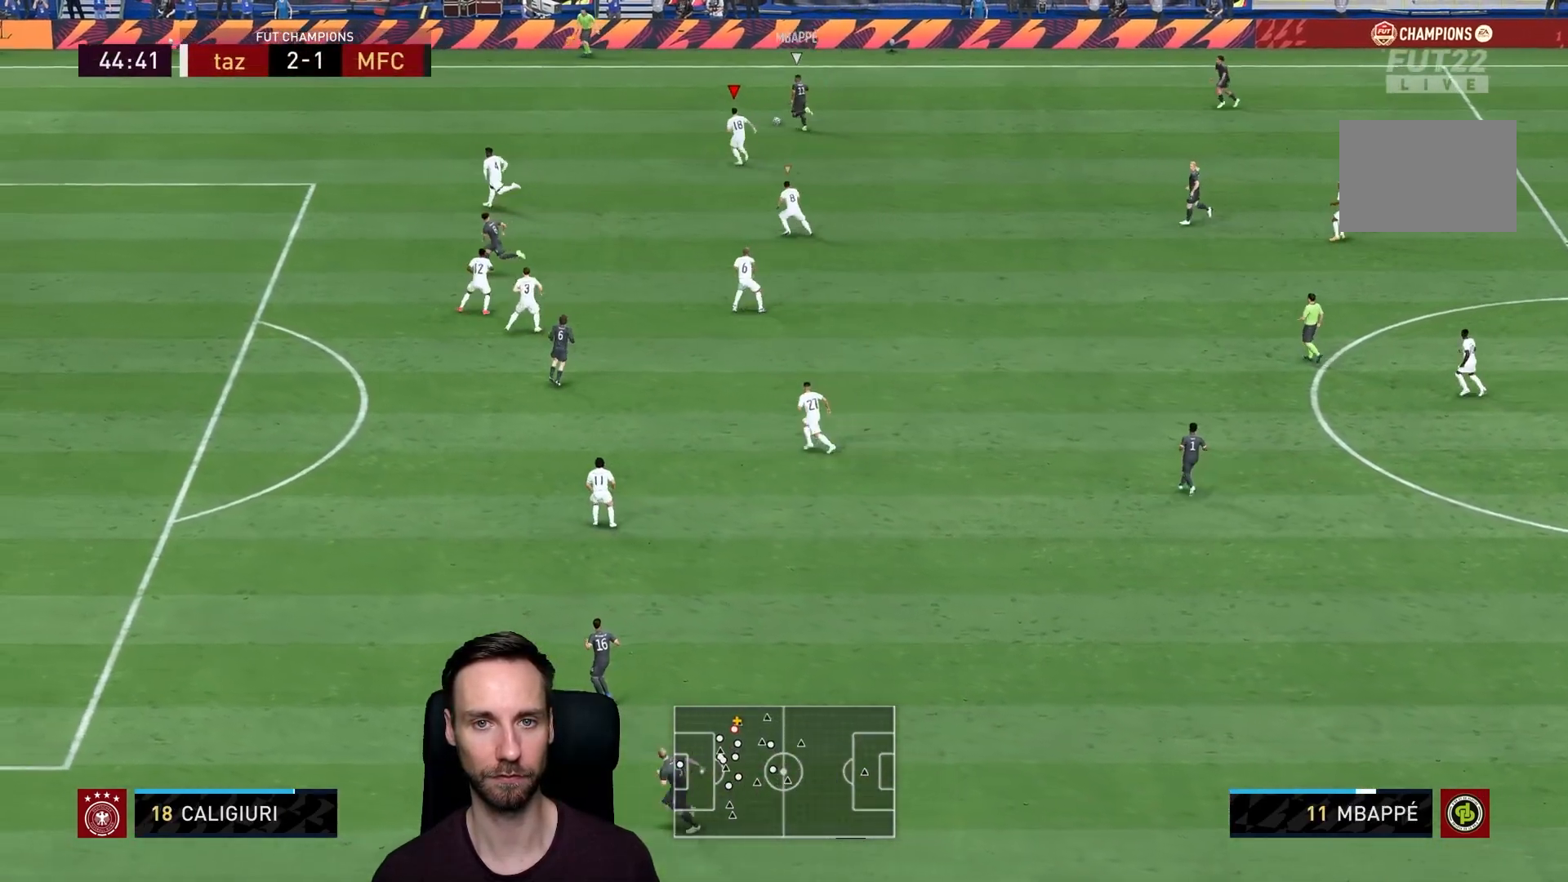
{"buttons": ["L2", "R2"], "left_stick": "up", "right_stick": "center", "events": [[133, "left_stick", "up"], [150, "L2", "down"], [150, "R2", "up"], [300, "R2", "down"]]}